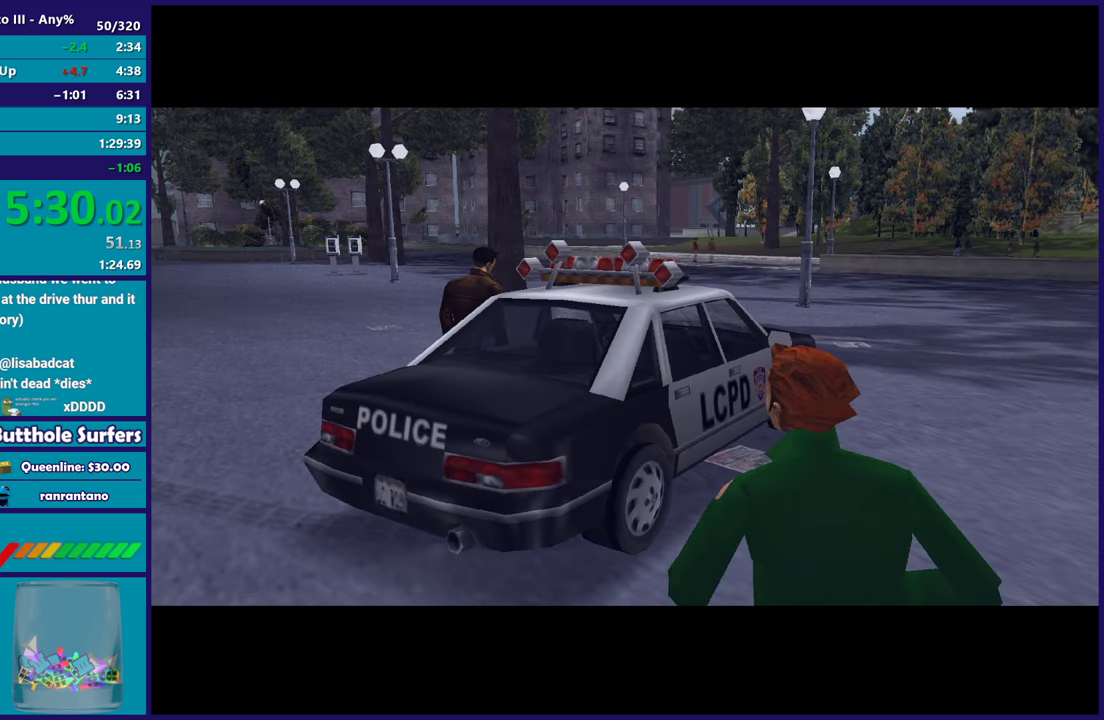
Gameplay with a controller (Xbox layout); each line is a JSON object with the inputs held at the frame after it. "events" lists button and stick changes between this image and that frame as [ms after this image, input, new state], when the widget could be followed in between. Not read: START.
{"buttons": [], "left_stick": "center", "right_stick": "center", "events": [[117, "Y", "down"], [283, "Y", "up"], [367, "Y", "down"], [500, "Y", "up"]]}
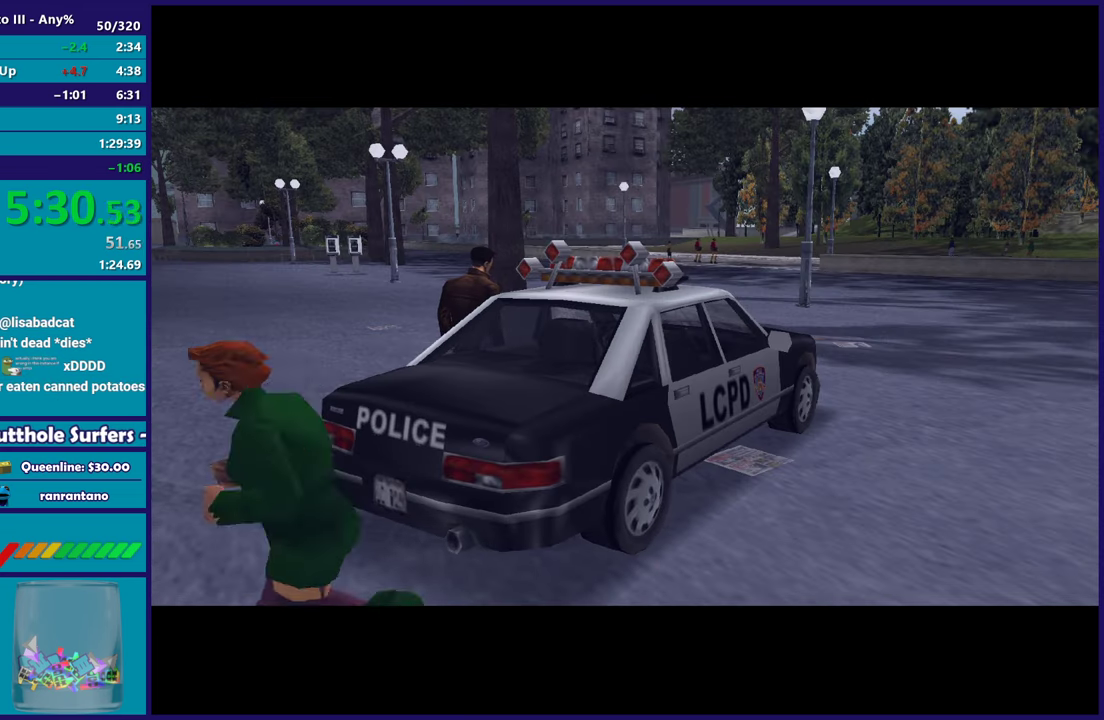
{"buttons": ["Y"], "left_stick": "center", "right_stick": "center", "events": [[83, "Y", "down"], [217, "Y", "up"], [300, "Y", "down"], [417, "Y", "up"], [500, "Y", "down"]]}
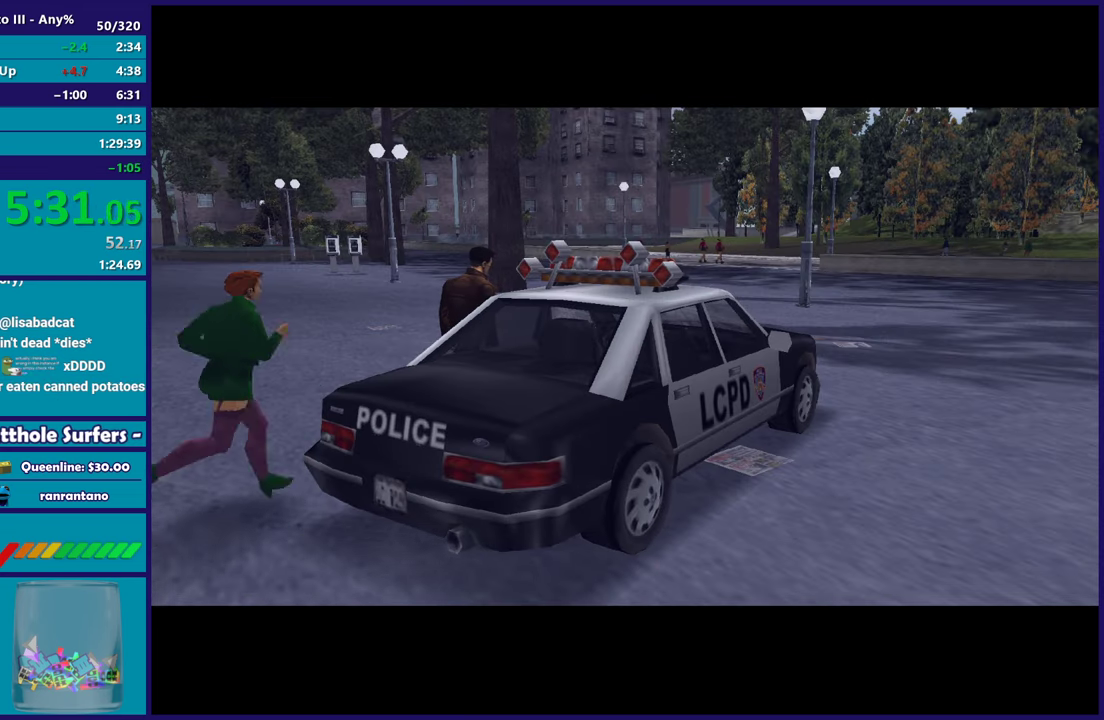
{"buttons": ["Y"], "left_stick": "center", "right_stick": "center", "events": [[133, "Y", "up"], [183, "Y", "down"], [317, "Y", "up"], [383, "Y", "down"]]}
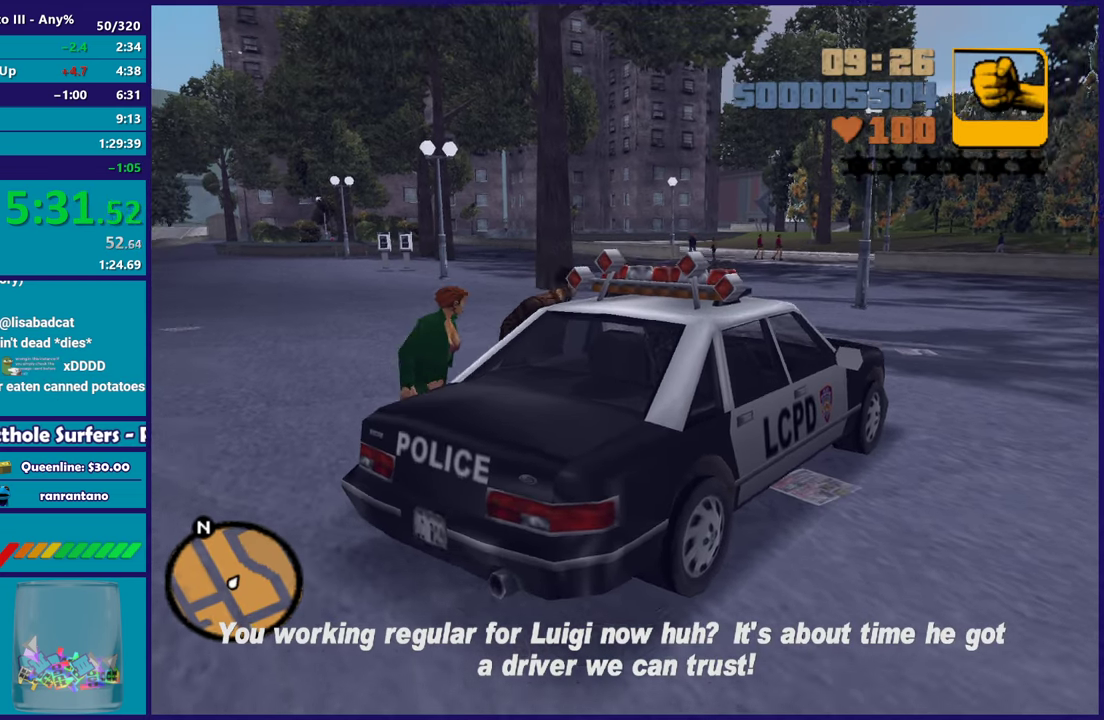
{"buttons": ["Y"], "left_stick": "center", "right_stick": "center", "events": [[17, "Y", "up"], [67, "Y", "down"], [200, "Y", "up"], [250, "Y", "down"], [400, "Y", "up"], [467, "Y", "down"]]}
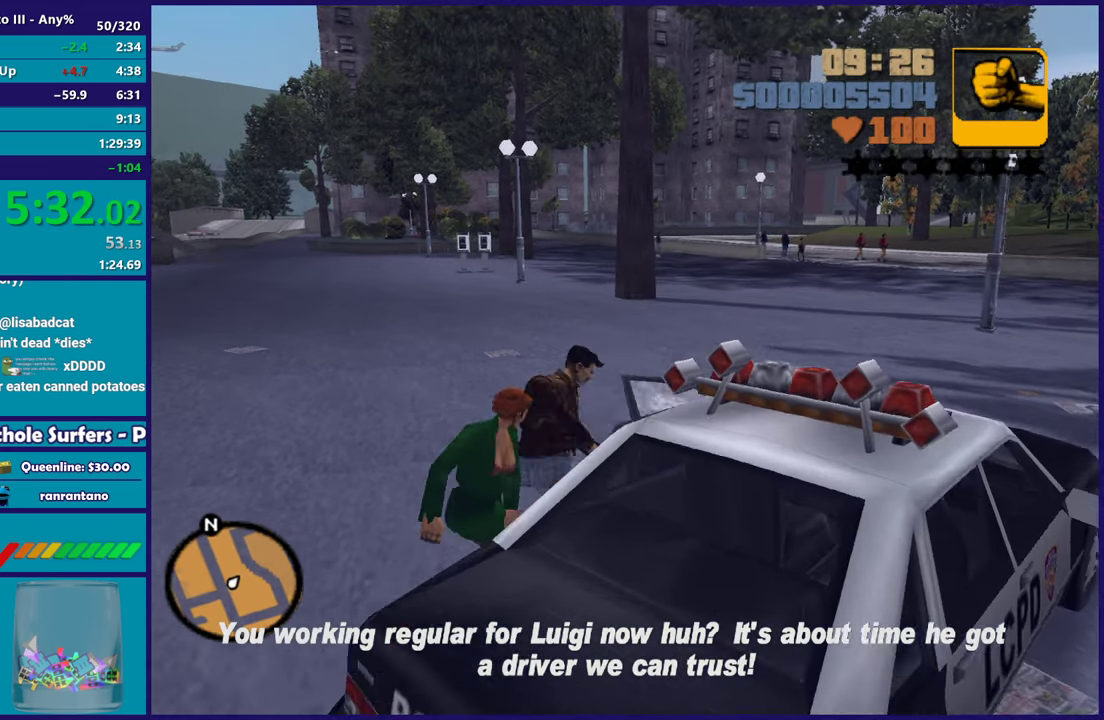
{"buttons": [], "left_stick": "center", "right_stick": "center", "events": [[100, "Y", "up"]]}
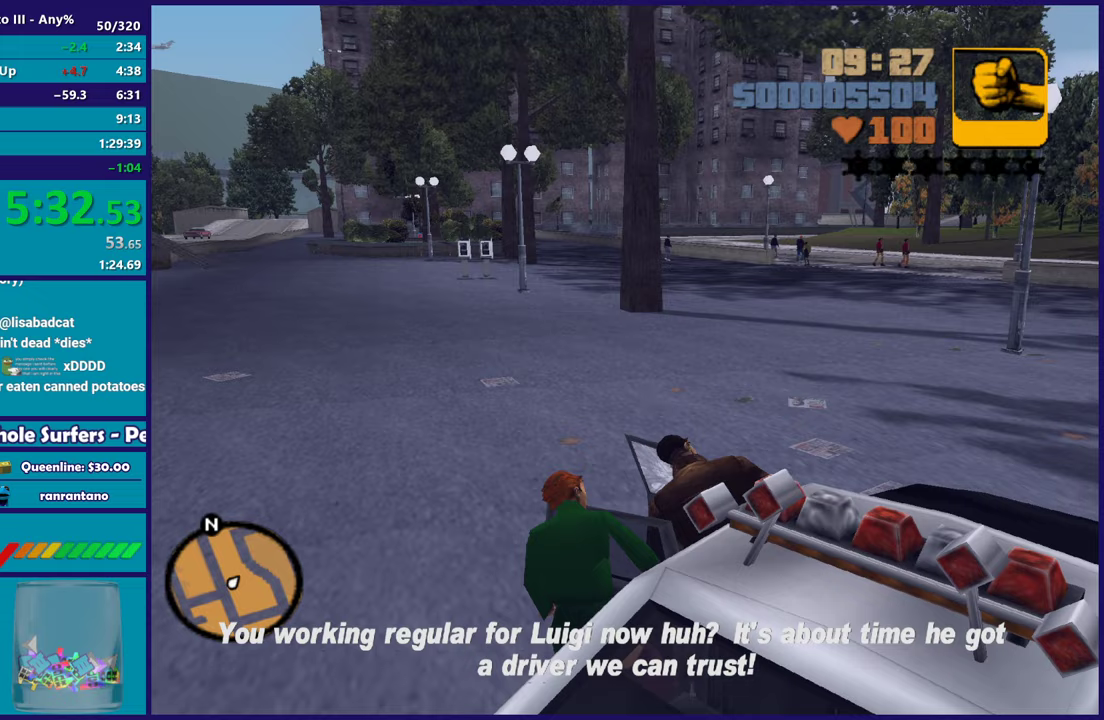
{"buttons": ["R2"], "left_stick": "left", "right_stick": "center", "events": [[17, "A", "down"], [17, "R2", "down"], [33, "left_stick", "left"], [233, "A", "up"]]}
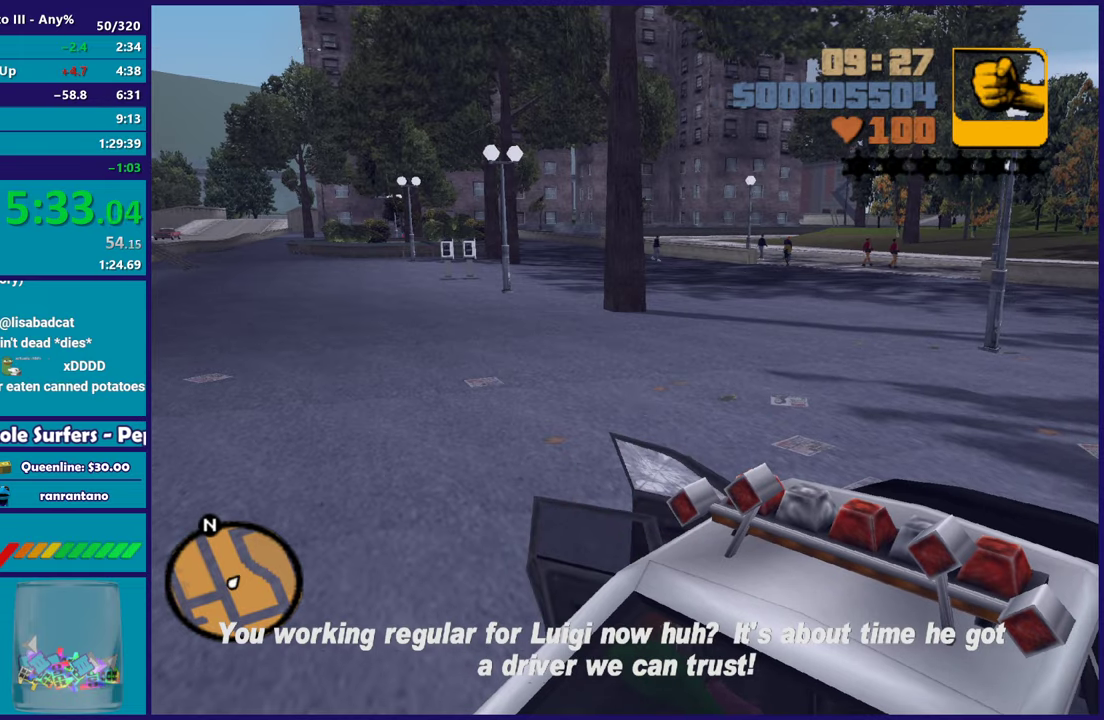
{"buttons": ["R2"], "left_stick": "left", "right_stick": "center", "events": []}
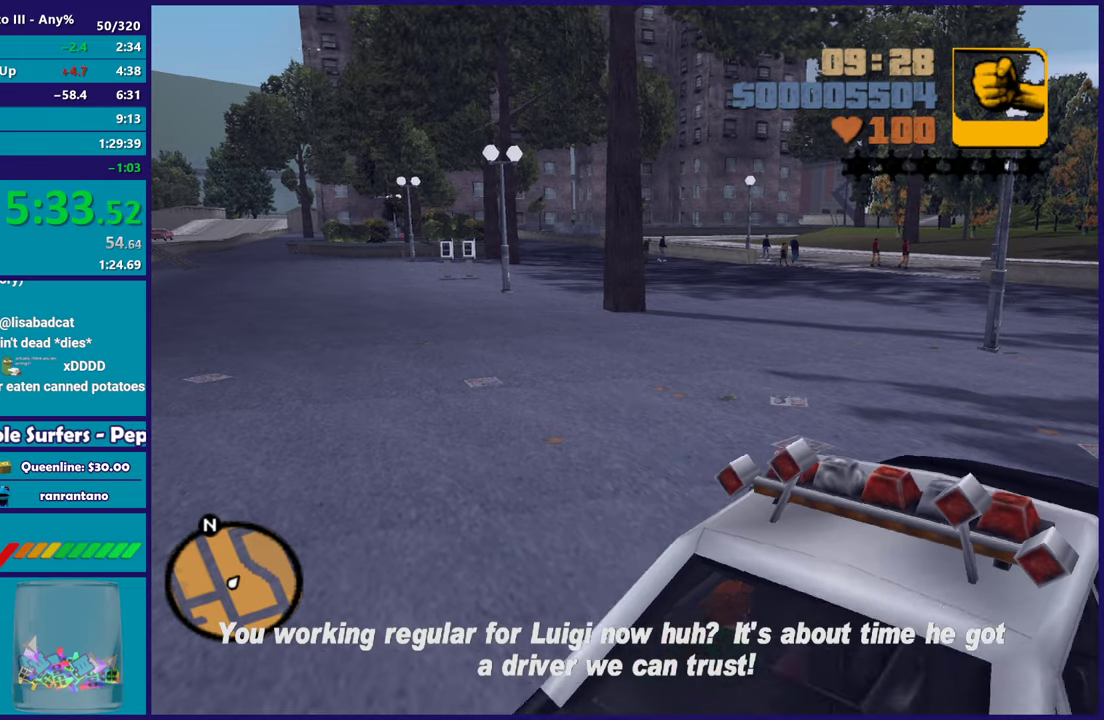
{"buttons": ["R2"], "left_stick": "left", "right_stick": "center", "events": [[217, "left_stick", "center"], [367, "left_stick", "left"]]}
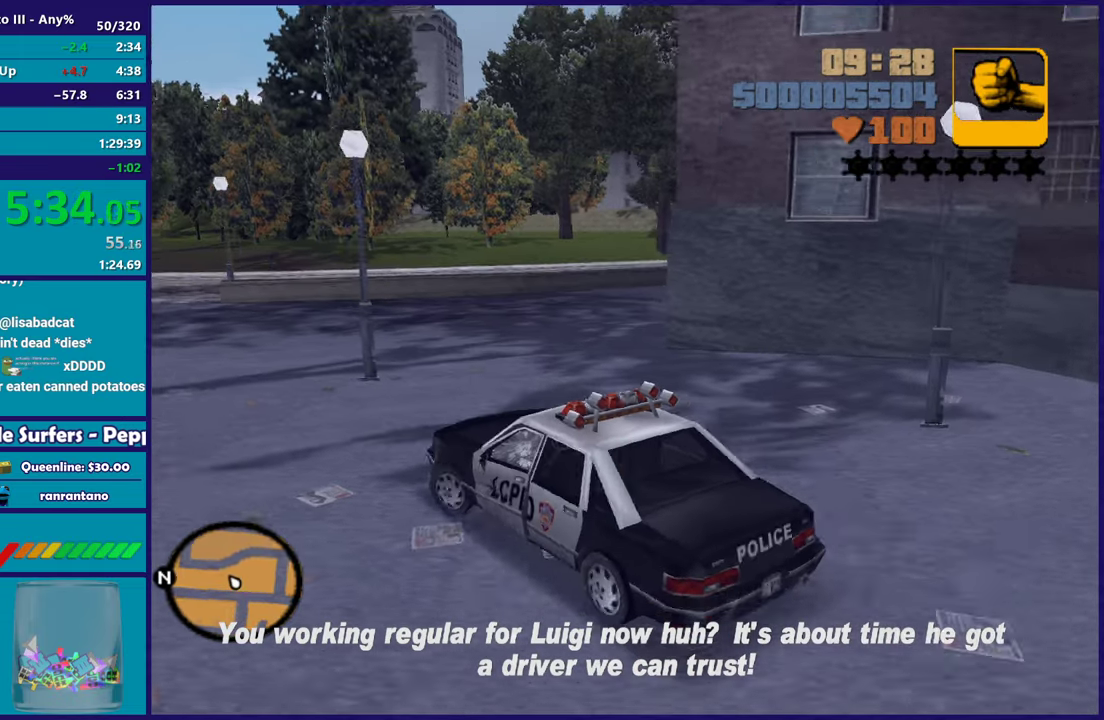
{"buttons": ["R2"], "left_stick": "down-right", "right_stick": "center", "events": [[333, "left_stick", "down-right"]]}
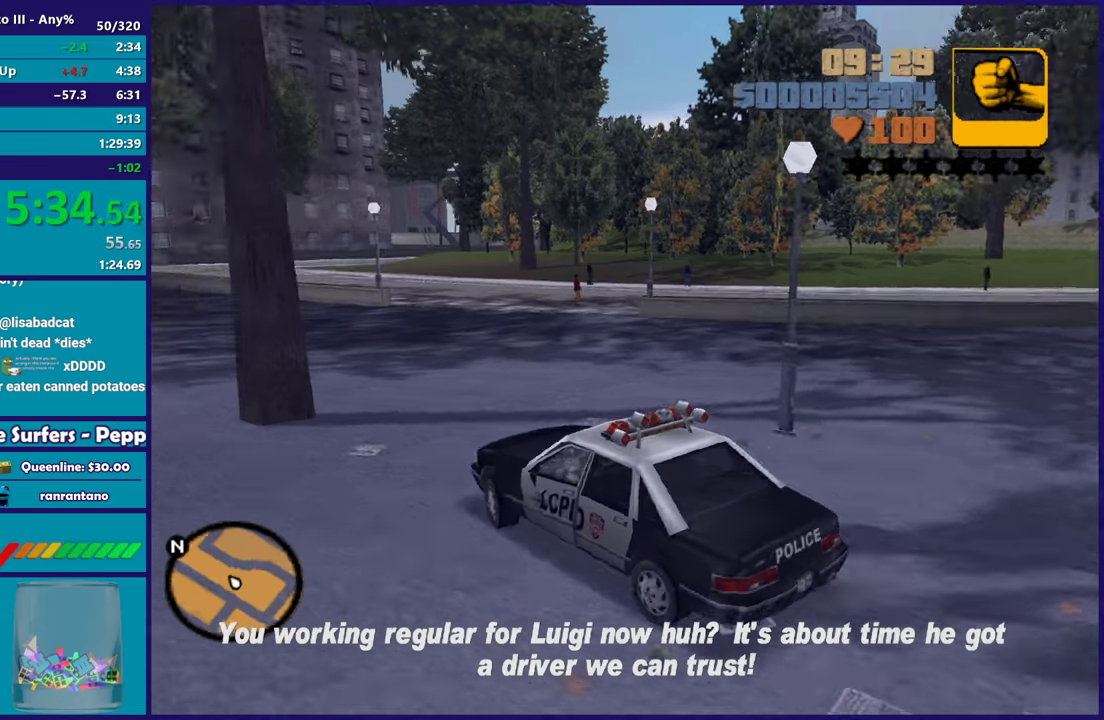
{"buttons": ["R2"], "left_stick": "center", "right_stick": "center", "events": [[17, "left_stick", "center"], [133, "left_stick", "right"], [400, "left_stick", "center"]]}
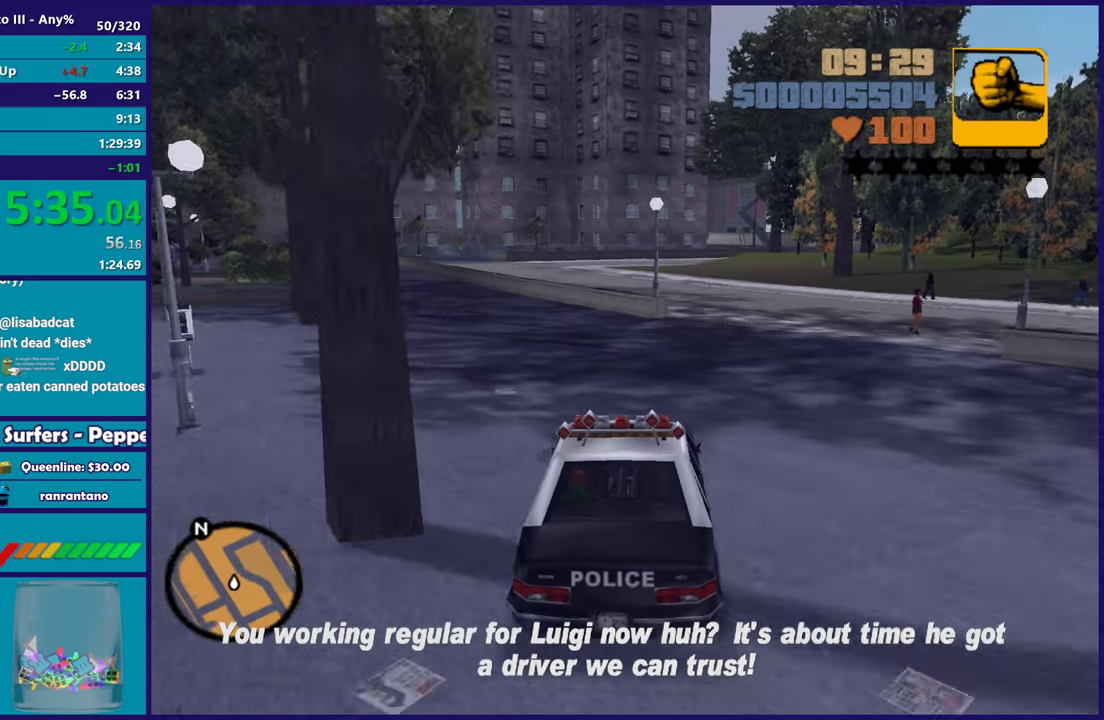
{"buttons": ["R2"], "left_stick": "down-right", "right_stick": "center", "events": [[33, "left_stick", "right"], [250, "left_stick", "center"], [383, "left_stick", "down-right"]]}
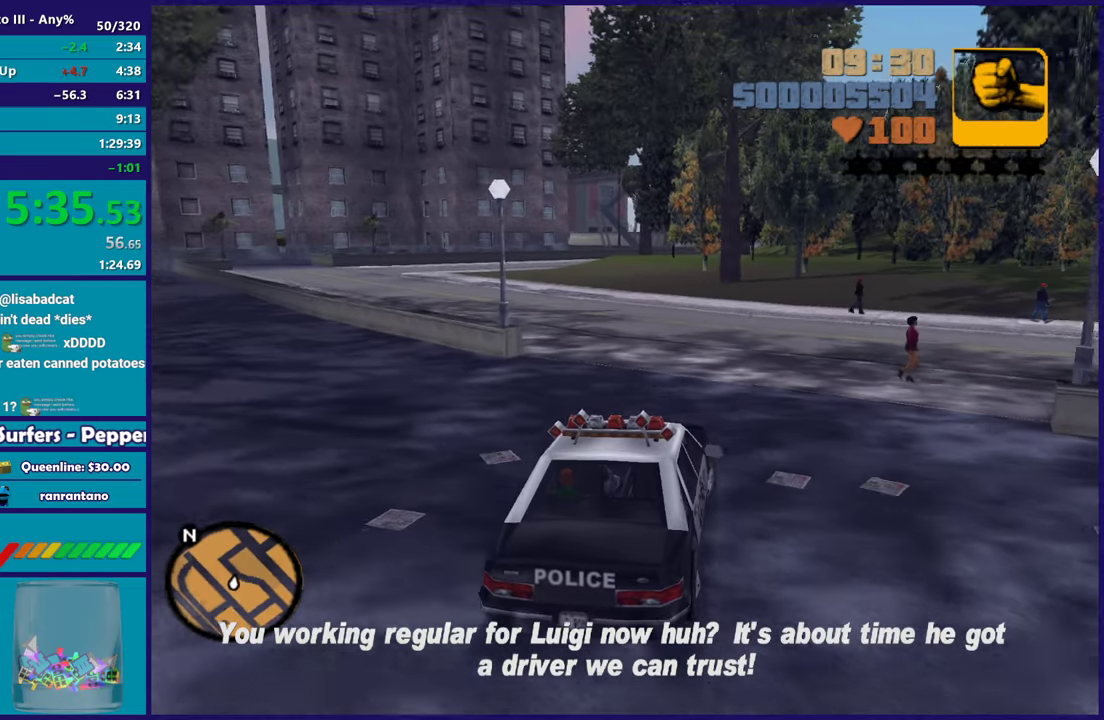
{"buttons": [], "left_stick": "right", "right_stick": "center", "events": [[33, "left_stick", "center"], [117, "R2", "up"], [150, "left_stick", "right"], [267, "A", "down"], [483, "A", "up"]]}
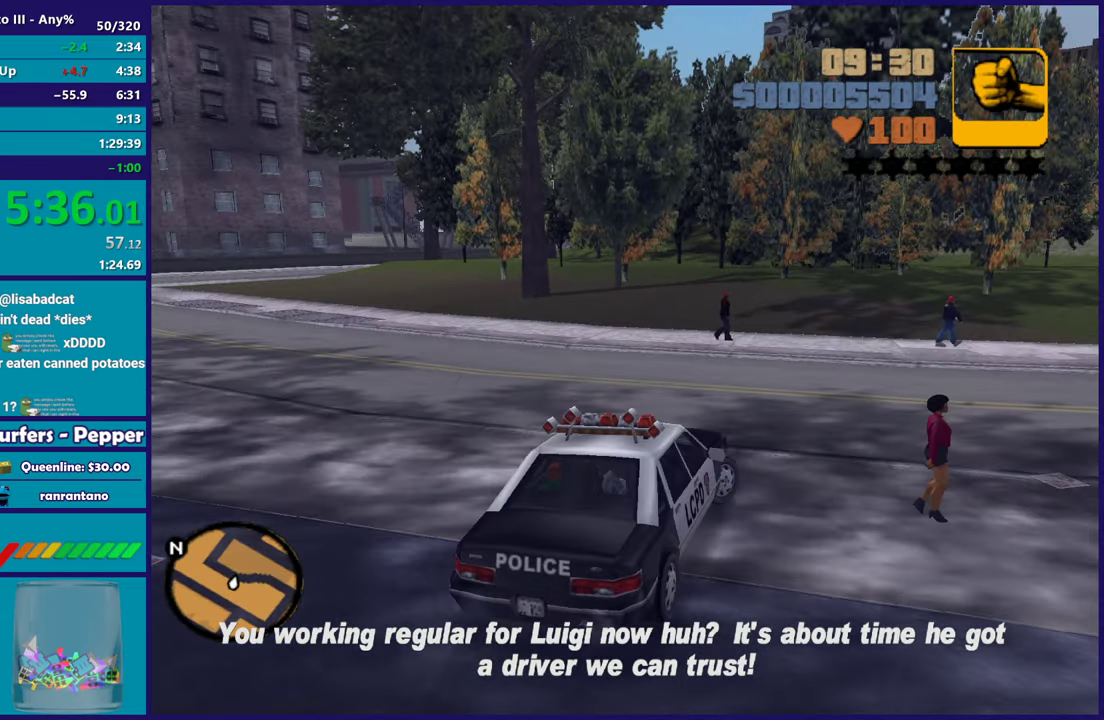
{"buttons": ["R2"], "left_stick": "right", "right_stick": "center", "events": [[350, "R2", "down"]]}
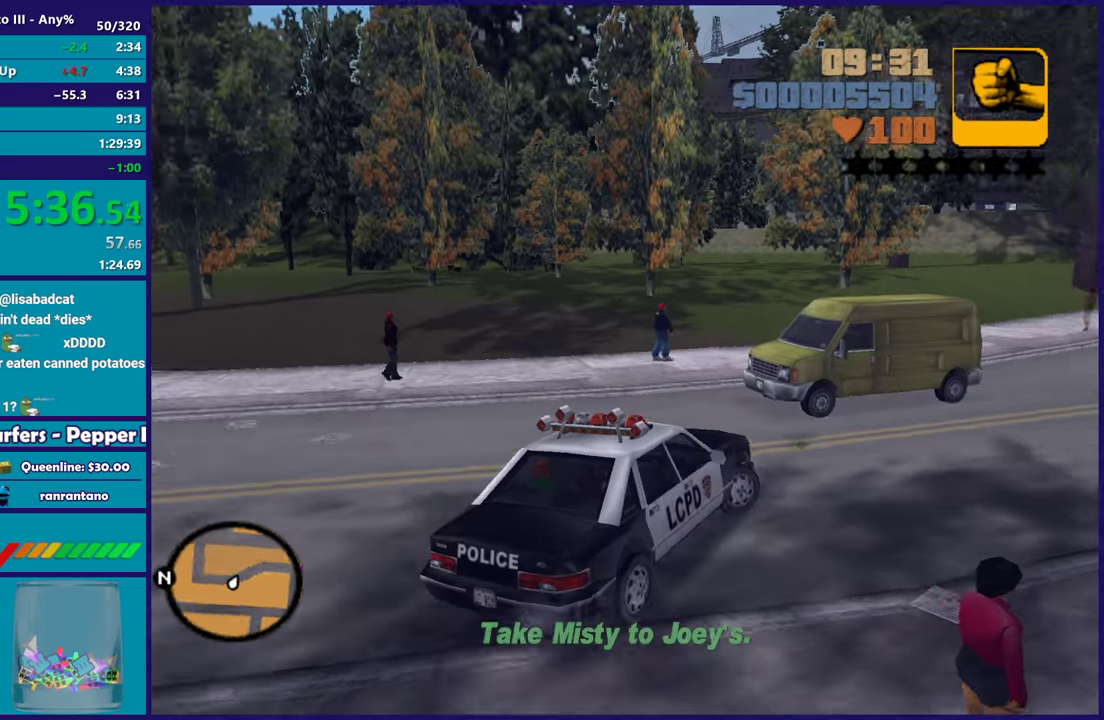
{"buttons": ["R2"], "left_stick": "center", "right_stick": "center", "events": [[367, "left_stick", "center"]]}
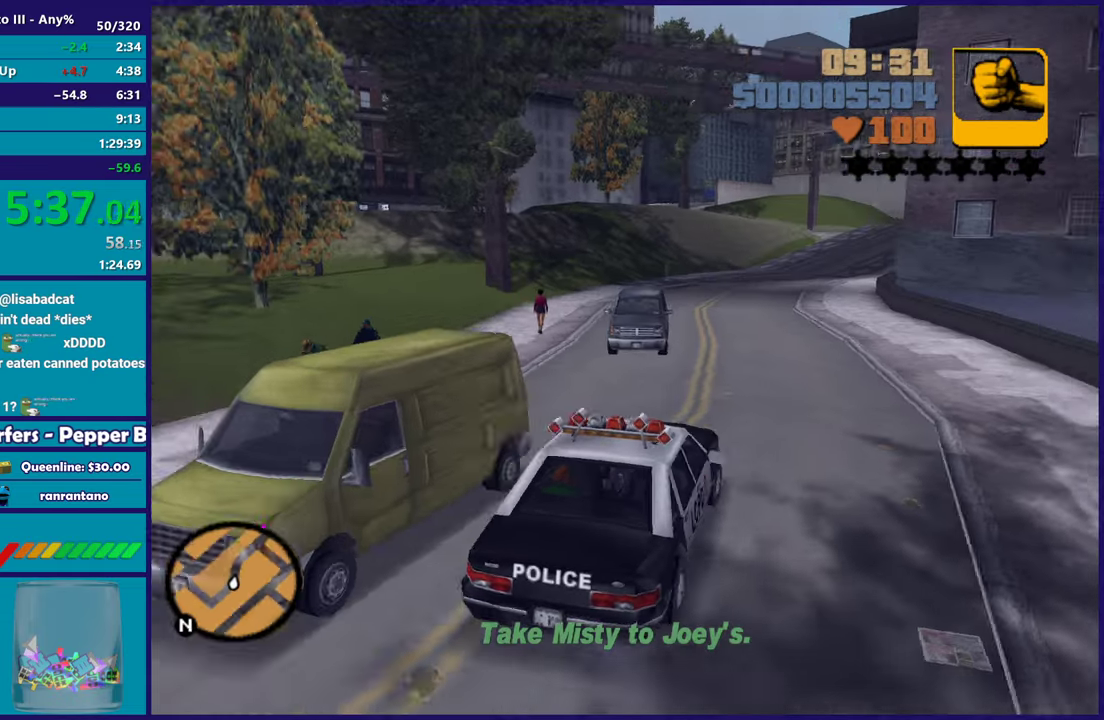
{"buttons": ["R2"], "left_stick": "center", "right_stick": "center", "events": [[233, "left_stick", "right"], [283, "left_stick", "center"], [350, "left_stick", "left"], [433, "left_stick", "center"]]}
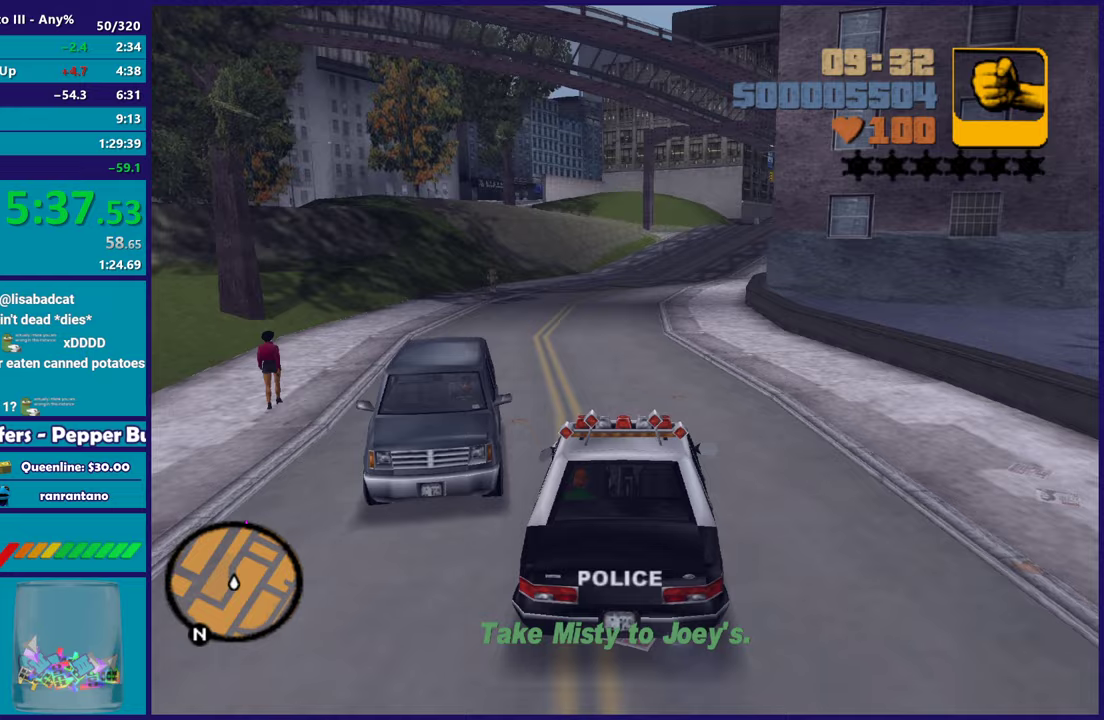
{"buttons": ["R2"], "left_stick": "center", "right_stick": "center", "events": []}
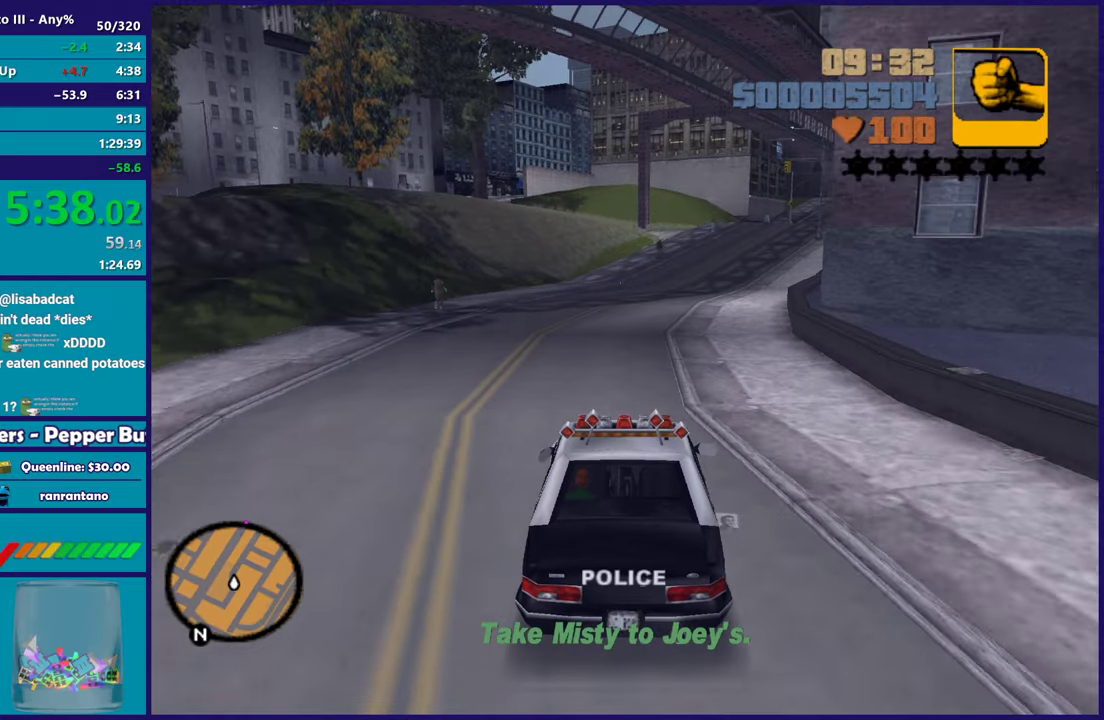
{"buttons": ["R2"], "left_stick": "right", "right_stick": "center"}
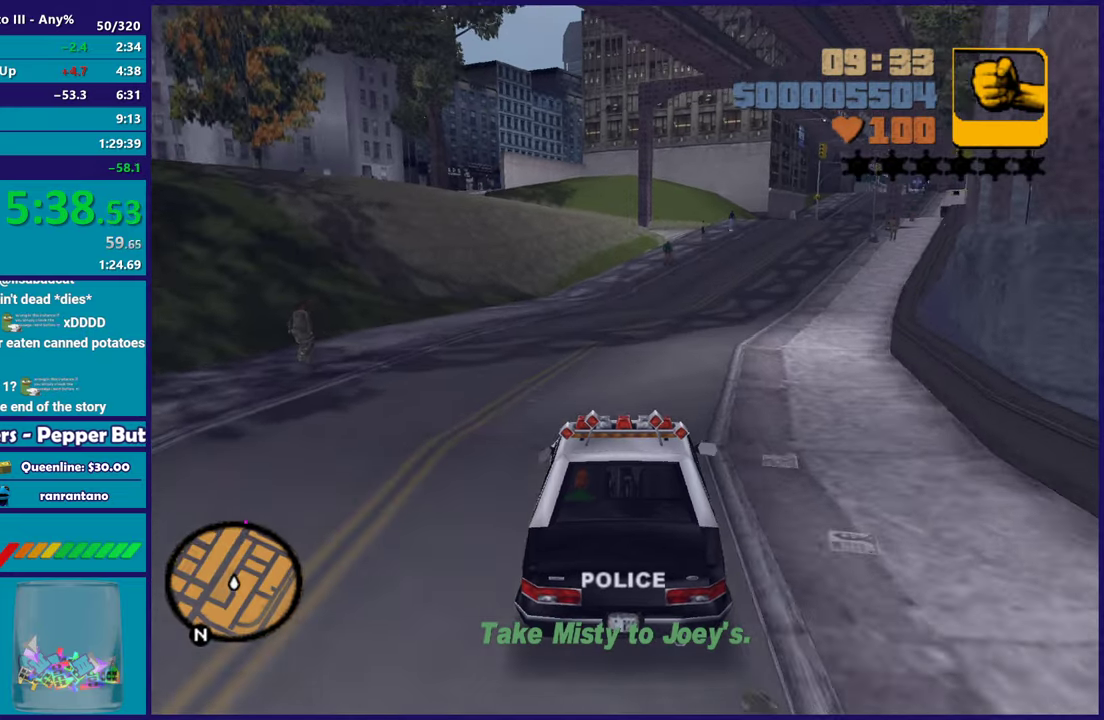
{"buttons": ["R2"], "left_stick": "center", "right_stick": "center"}
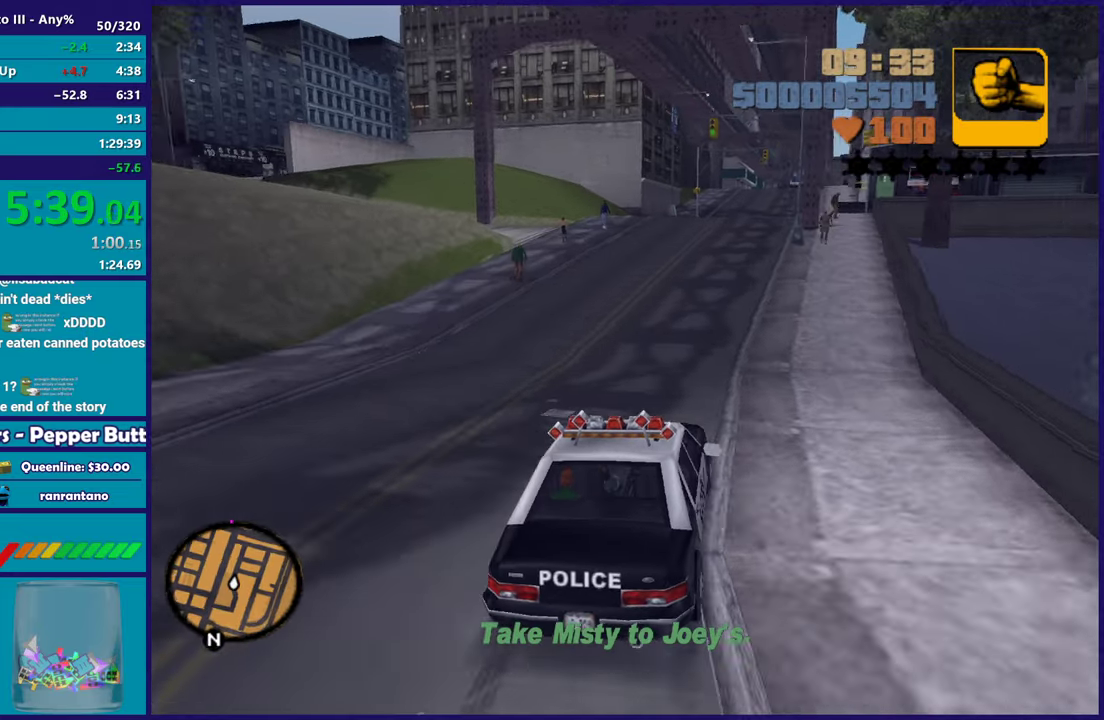
{"buttons": ["R2"], "left_stick": "center", "right_stick": "center", "events": [[67, "R2", "up"], [150, "left_stick", "down-right"], [217, "left_stick", "center"], [250, "R2", "down"]]}
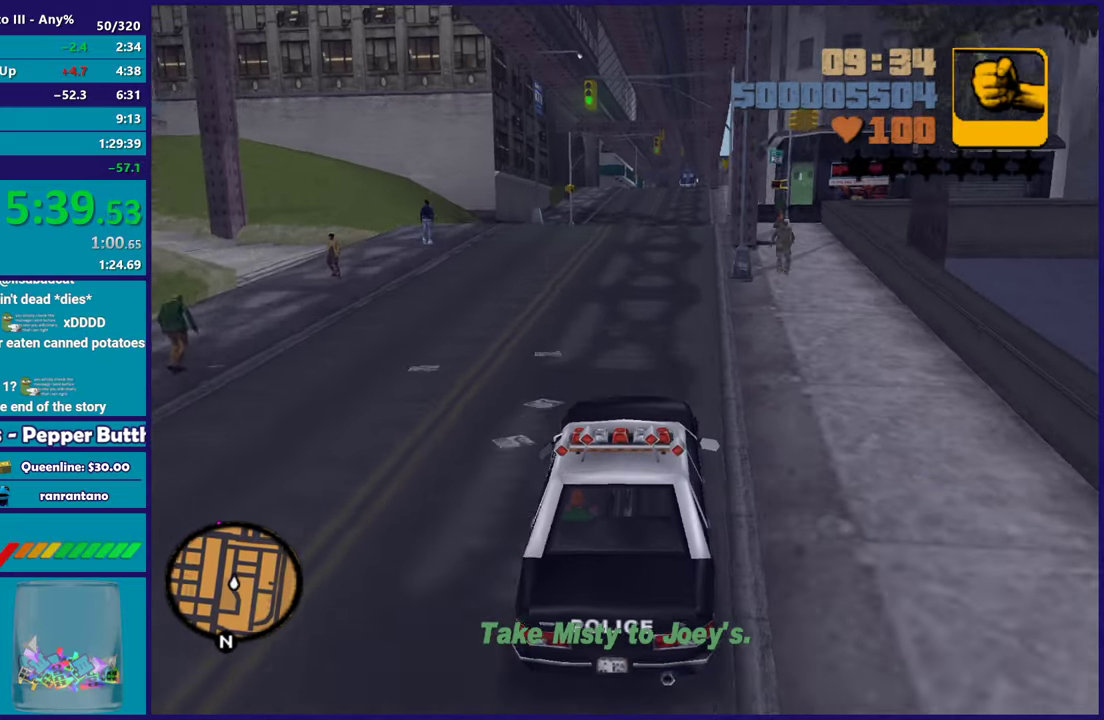
{"buttons": ["R2"], "left_stick": "center", "right_stick": "center", "events": [[150, "left_stick", "down-right"], [200, "left_stick", "center"], [350, "R2", "up"], [450, "R2", "down"]]}
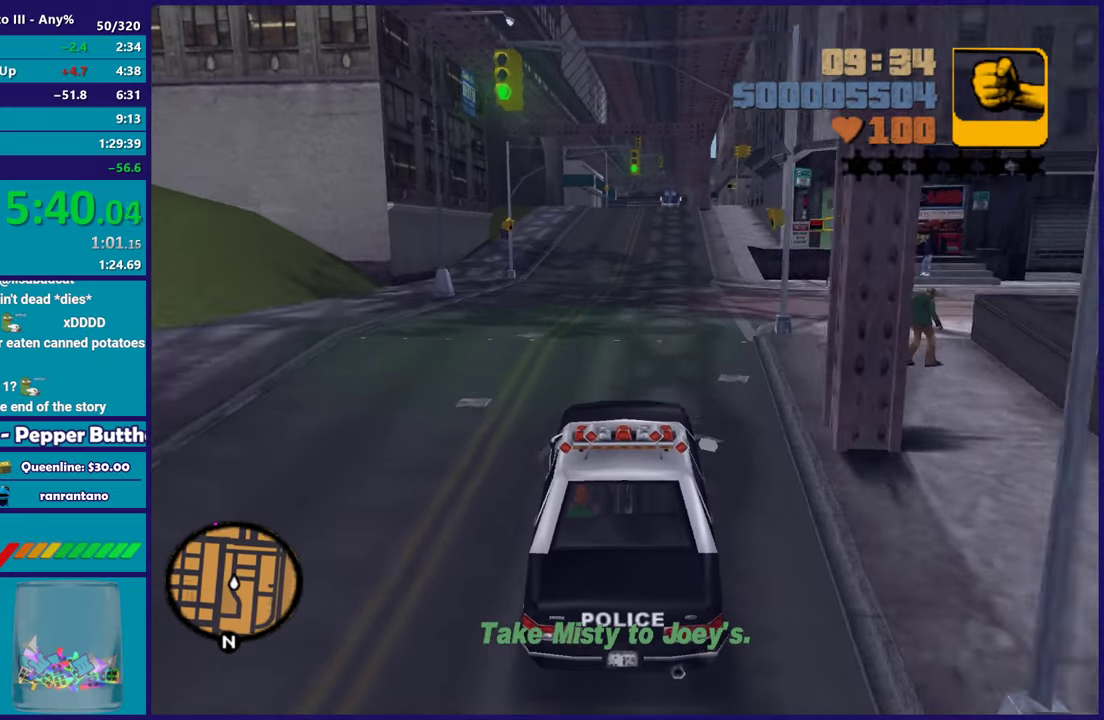
{"buttons": ["R2"], "left_stick": "center", "right_stick": "center", "events": [[317, "R2", "up"], [383, "R2", "down"]]}
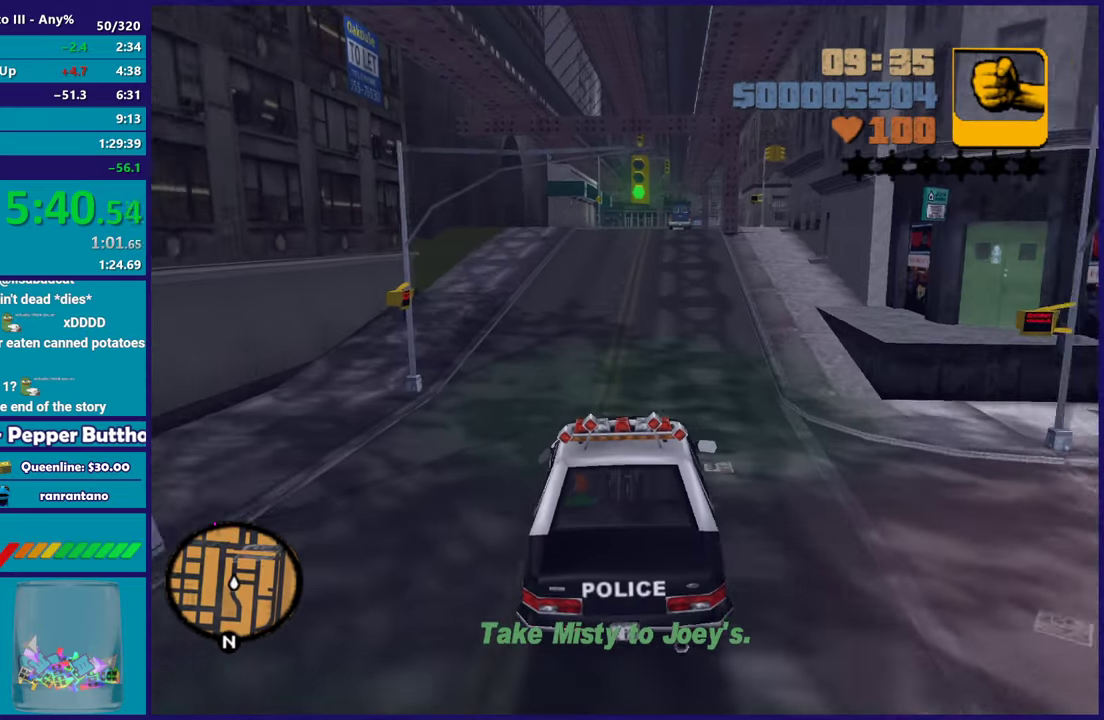
{"buttons": ["R2"], "left_stick": "center", "right_stick": "center", "events": [[100, "left_stick", "right"], [283, "left_stick", "center"]]}
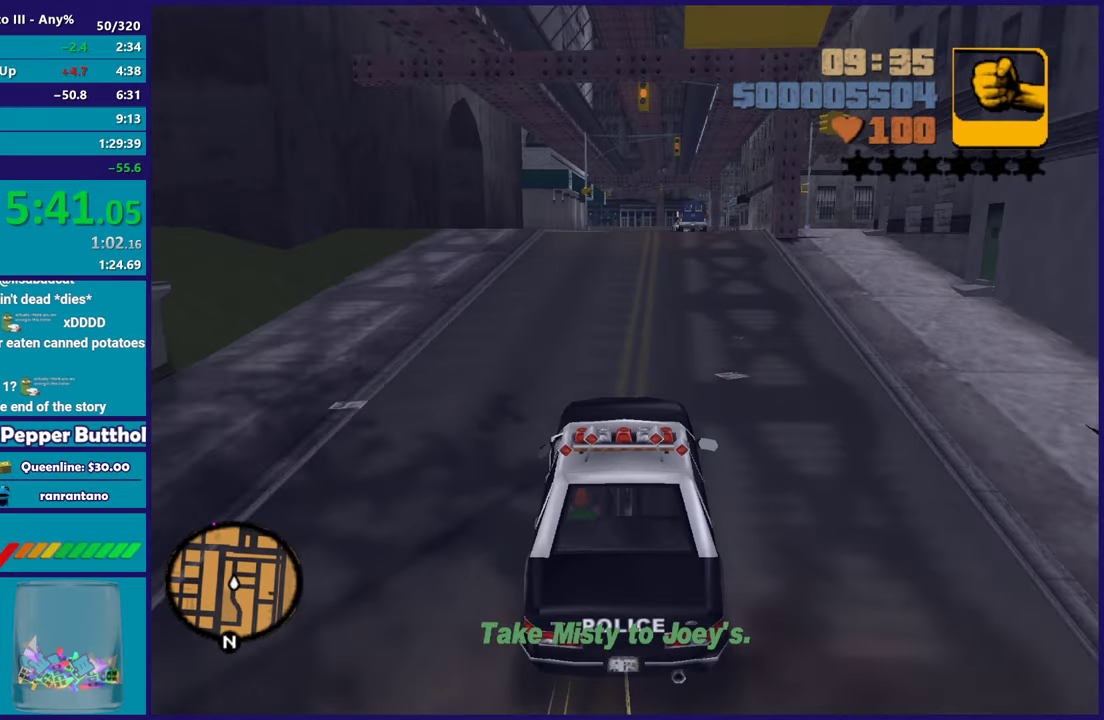
{"buttons": ["R2"], "left_stick": "center", "right_stick": "center", "events": [[233, "left_stick", "right"], [350, "left_stick", "center"]]}
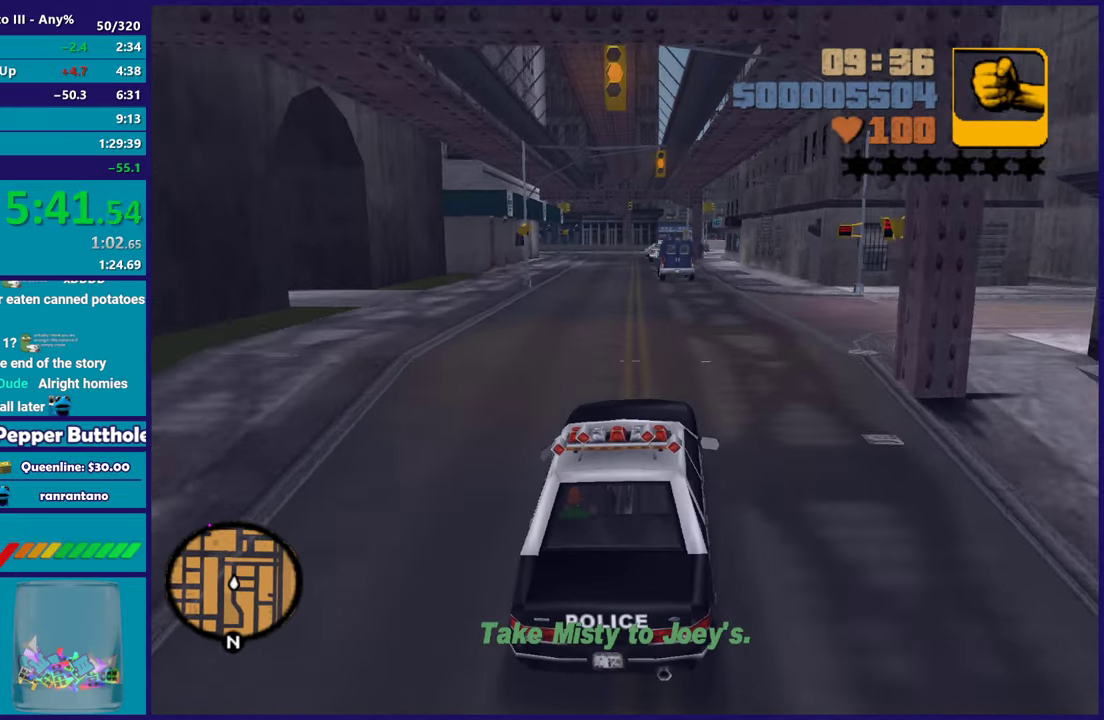
{"buttons": [], "left_stick": "center", "right_stick": "center", "events": [[150, "left_stick", "up-left"], [317, "R2", "up"], [317, "left_stick", "center"]]}
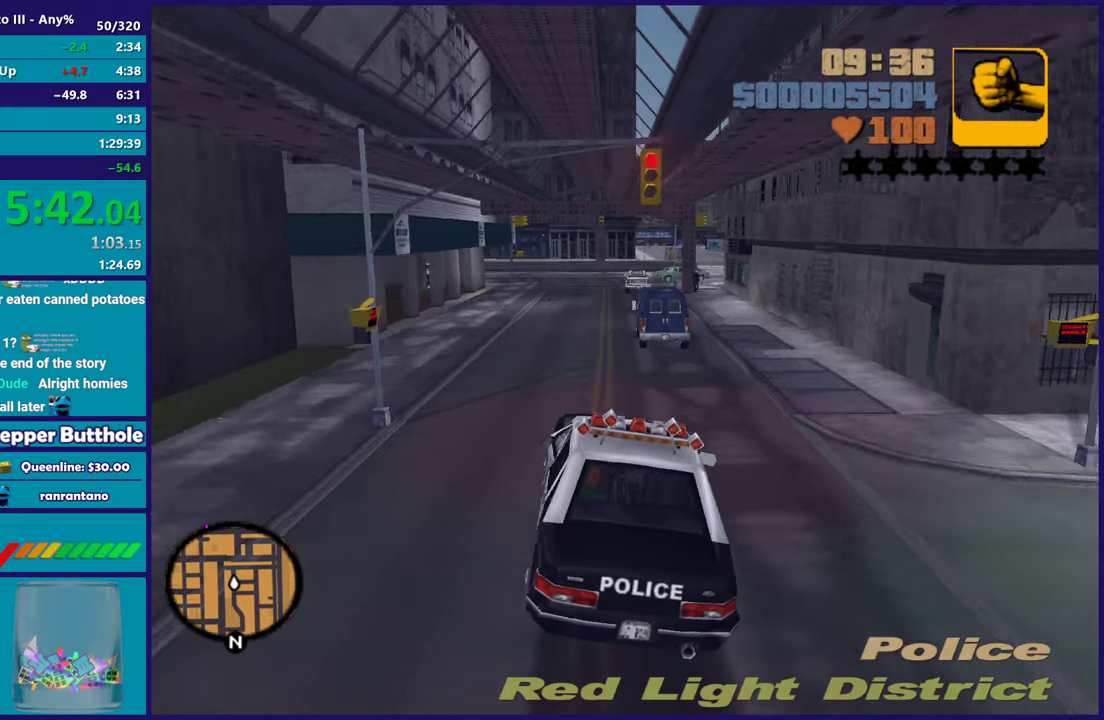
{"buttons": [], "left_stick": "up-left", "right_stick": "center", "events": [[150, "left_stick", "left"], [333, "left_stick", "center"], [450, "left_stick", "up-left"]]}
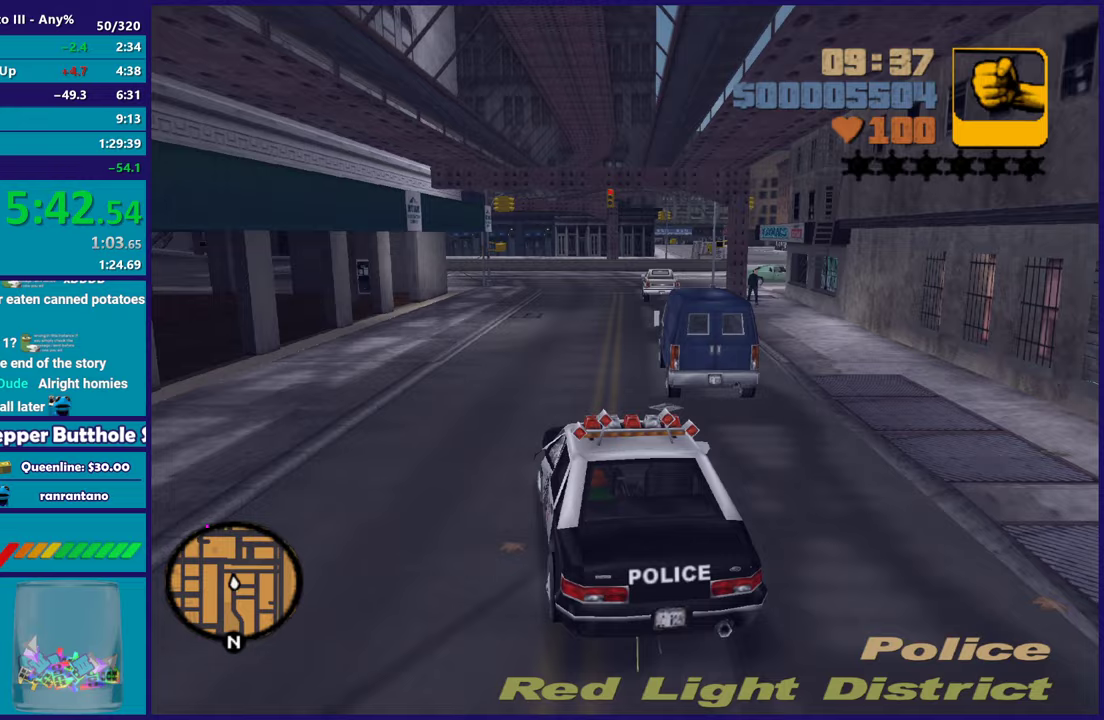
{"buttons": ["R2"], "left_stick": "right", "right_stick": "center", "events": [[133, "left_stick", "right"], [217, "left_stick", "center"], [300, "R2", "down"], [333, "left_stick", "right"]]}
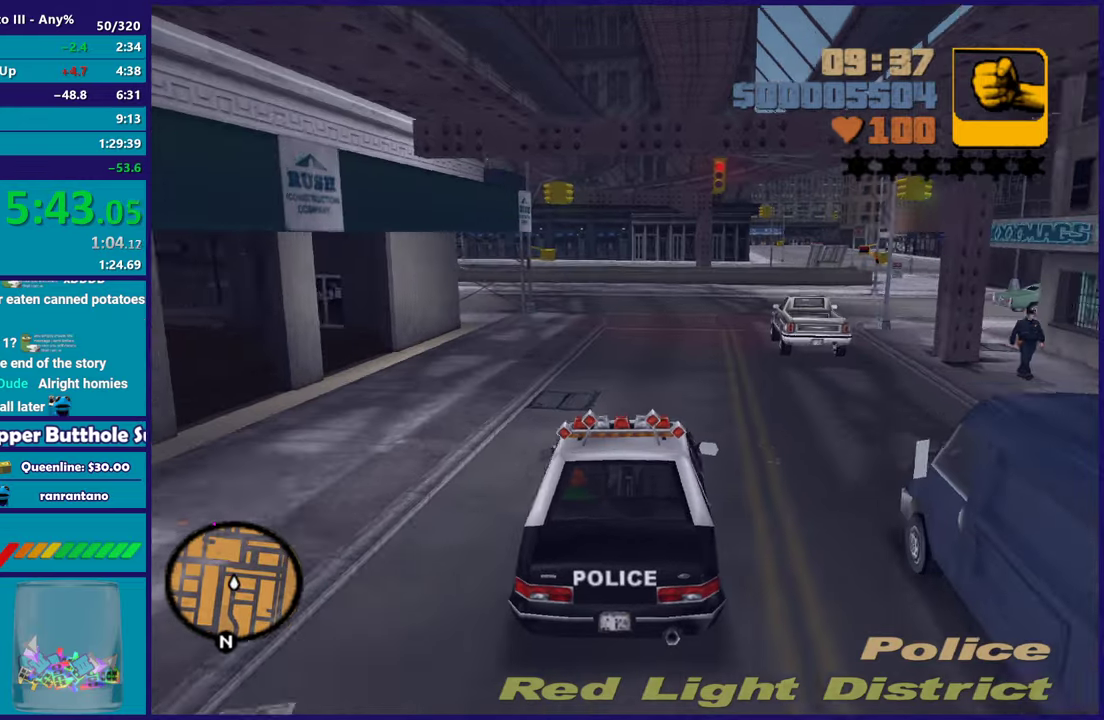
{"buttons": ["A"], "left_stick": "left", "right_stick": "center", "events": [[33, "left_stick", "center"], [67, "R2", "up"], [133, "left_stick", "left"], [350, "A", "down"]]}
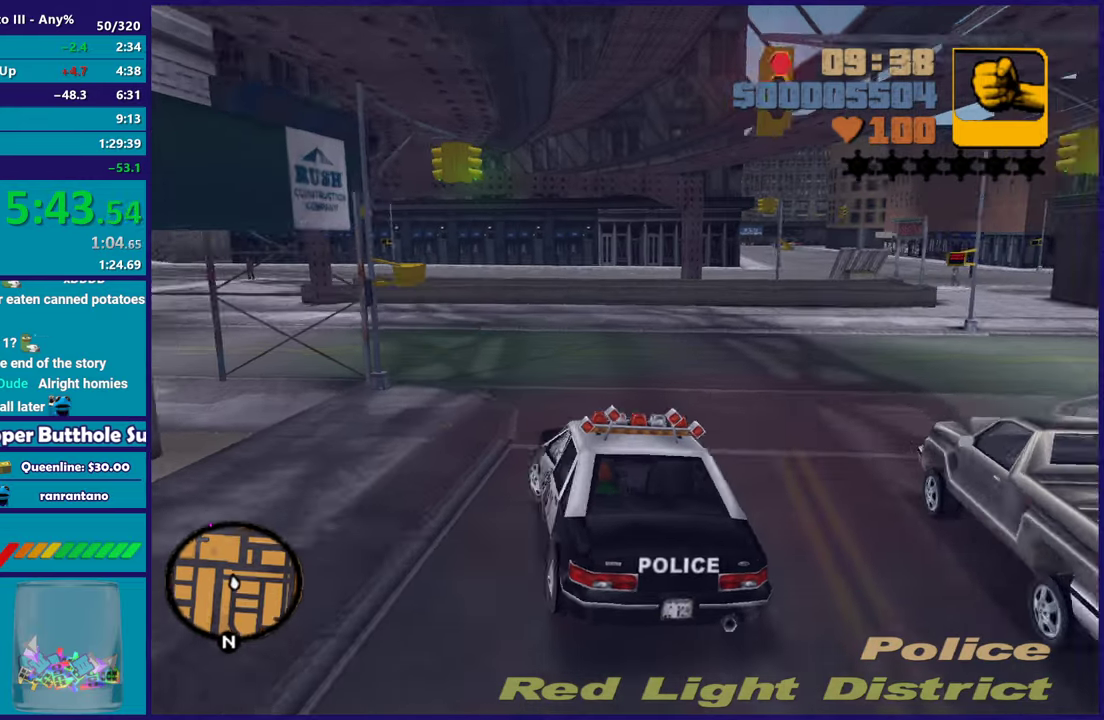
{"buttons": [], "left_stick": "left", "right_stick": "center", "events": [[200, "A", "up"], [267, "left_stick", "right"], [367, "left_stick", "left"]]}
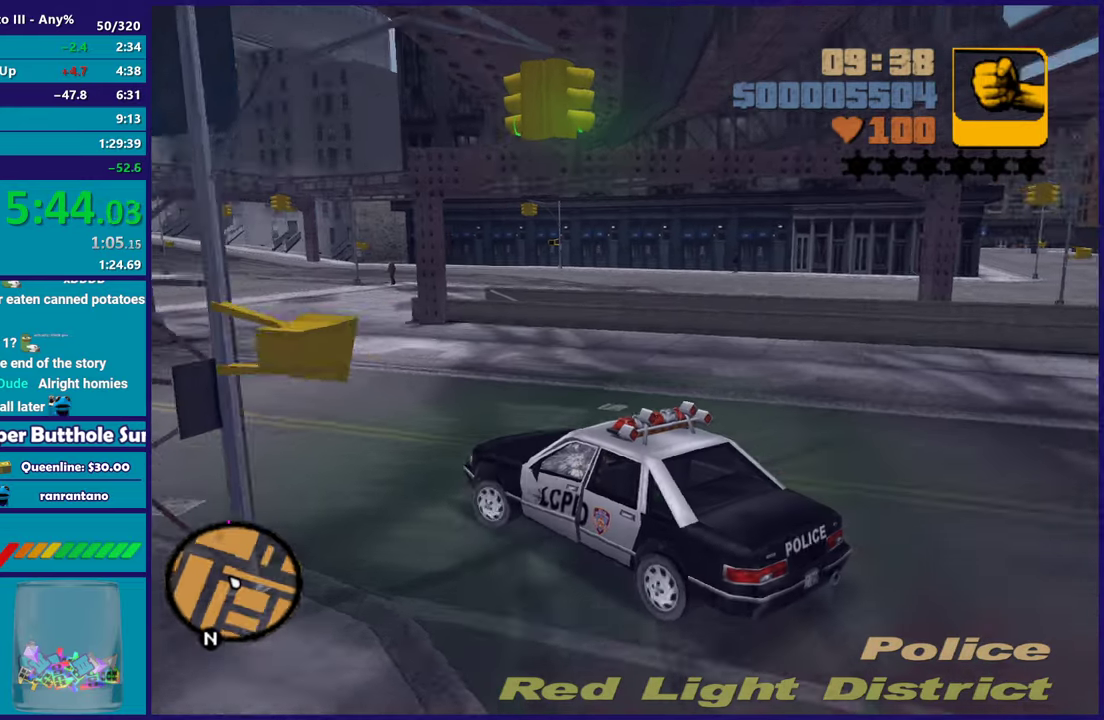
{"buttons": ["R2"], "left_stick": "right", "right_stick": "center", "events": [[83, "R2", "down"], [167, "left_stick", "right"]]}
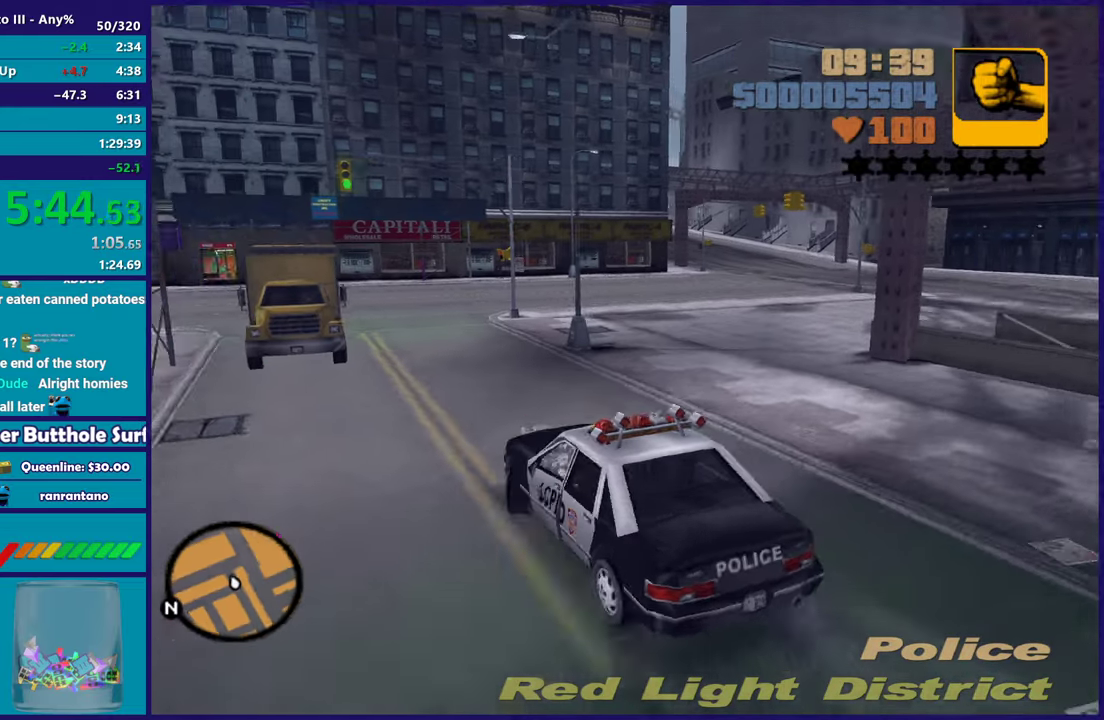
{"buttons": ["R2"], "left_stick": "left", "right_stick": "center", "events": [[450, "left_stick", "left"]]}
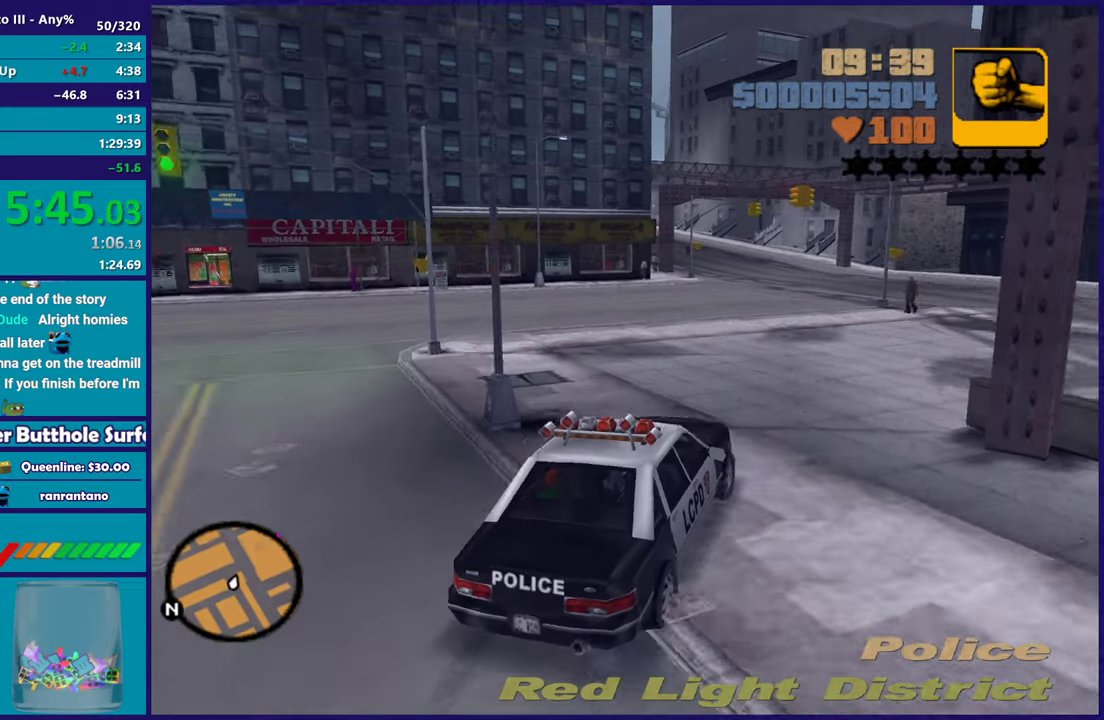
{"buttons": ["R2"], "left_stick": "center", "right_stick": "center", "events": [[183, "left_stick", "up-left"], [283, "left_stick", "center"]]}